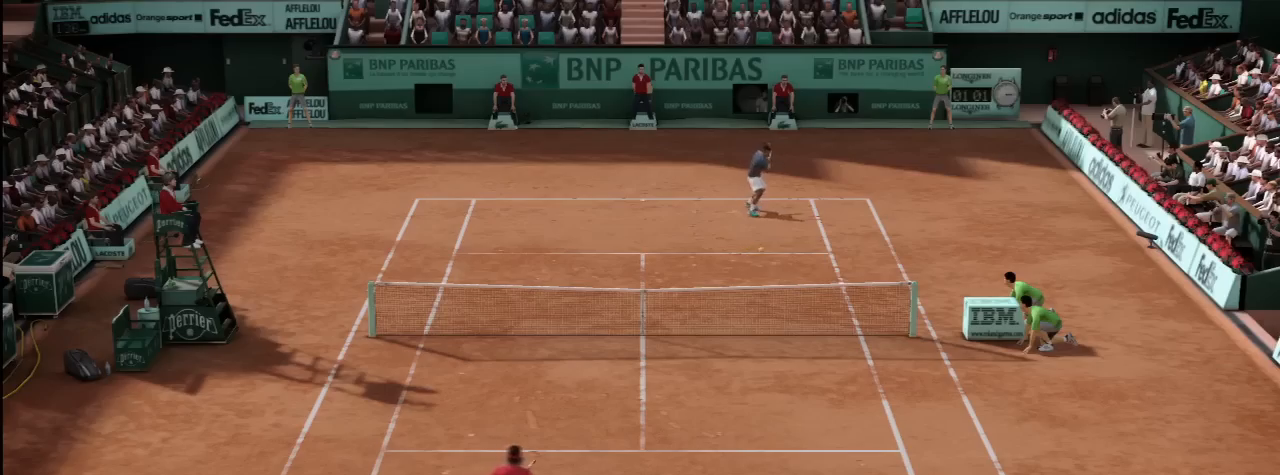
Gameplay with a controller (Xbox layout); each line is a JSON object with the inputs held at the frame after it. "events" lists button and stick changes between this image and that frame as [ms after this image, input, new state], when the widget could be followed in between. Not read: L2 L3 R2 R3.
{"buttons": [], "left_stick": "center", "right_stick": "center", "events": []}
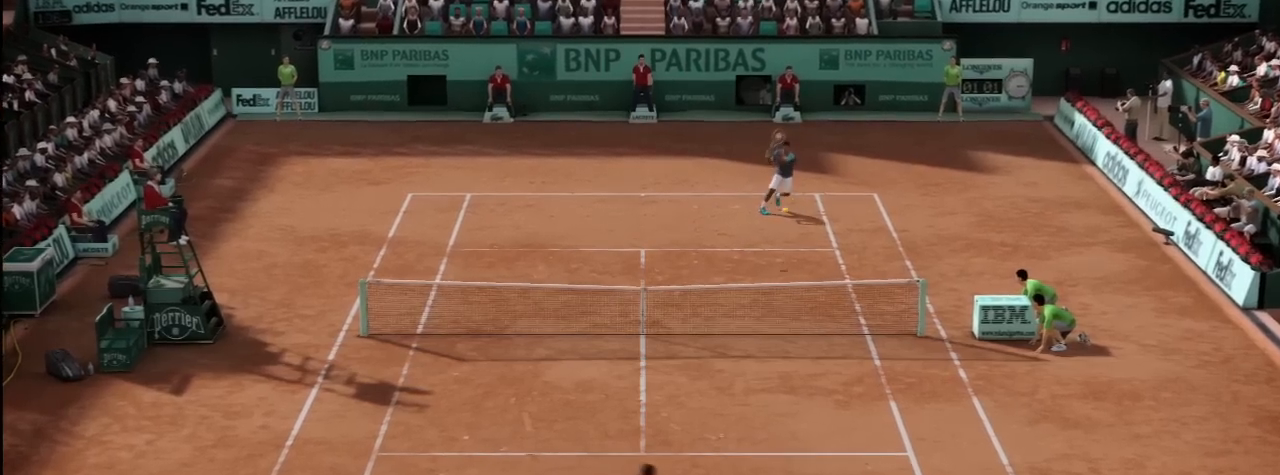
{"buttons": [], "left_stick": "center", "right_stick": "down", "events": [[401, "right_stick", "down"]]}
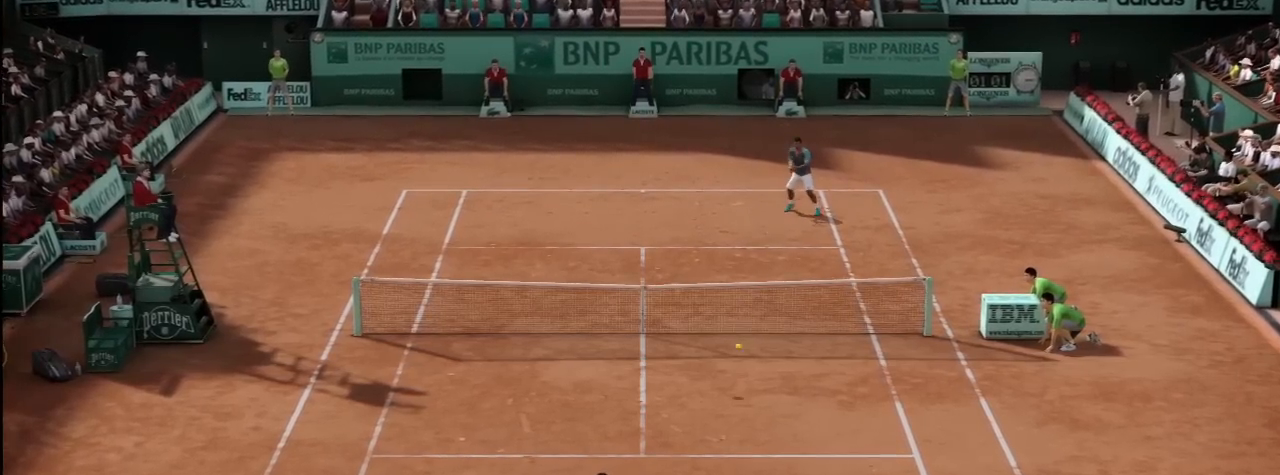
{"buttons": [], "left_stick": "center", "right_stick": "down-left", "events": [[300, "right_stick", "down-left"]]}
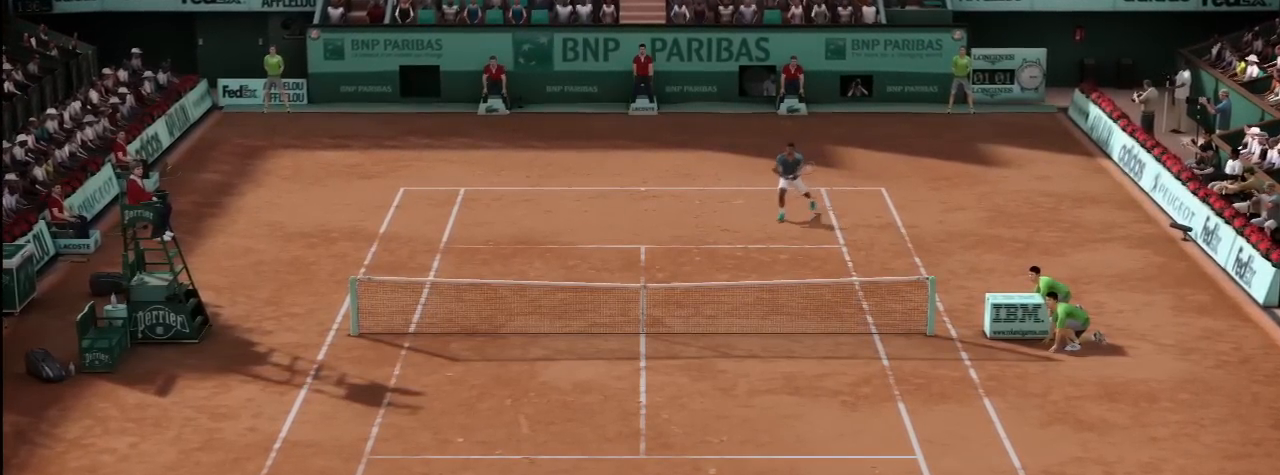
{"buttons": [], "left_stick": "center", "right_stick": "left", "events": [[101, "right_stick", "left"]]}
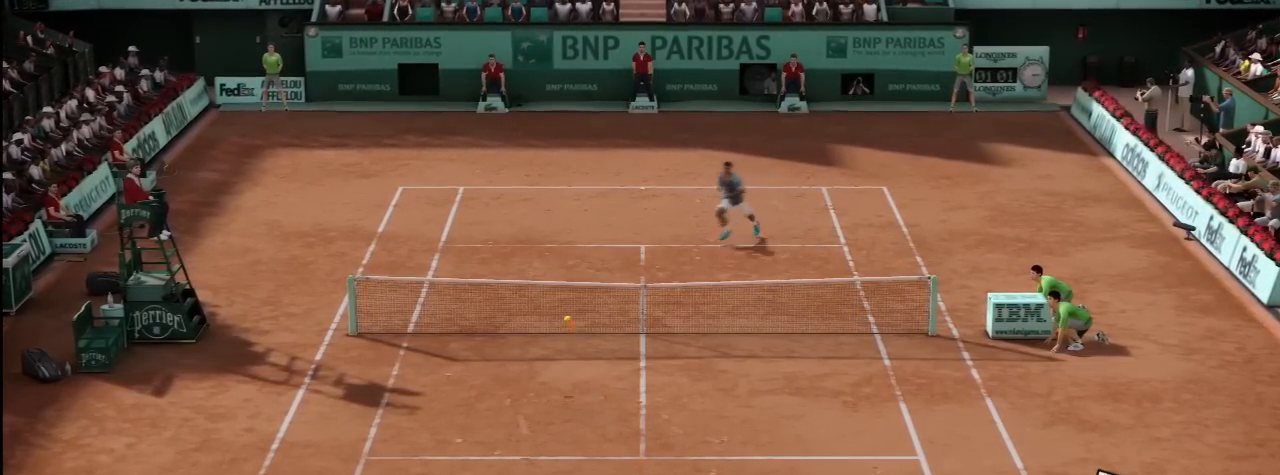
{"buttons": [], "left_stick": "center", "right_stick": "left", "events": []}
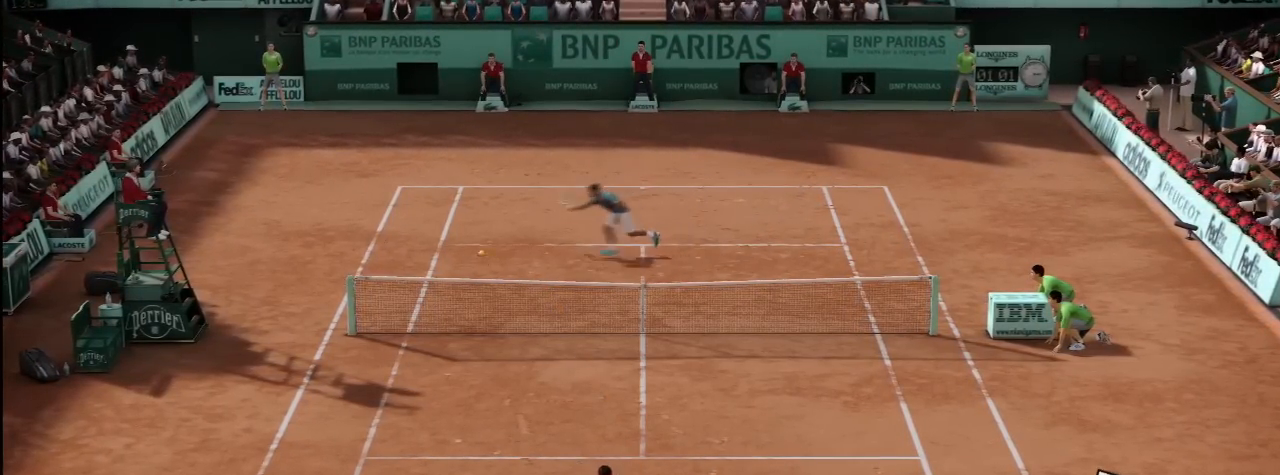
{"buttons": [], "left_stick": "center", "right_stick": "left", "events": []}
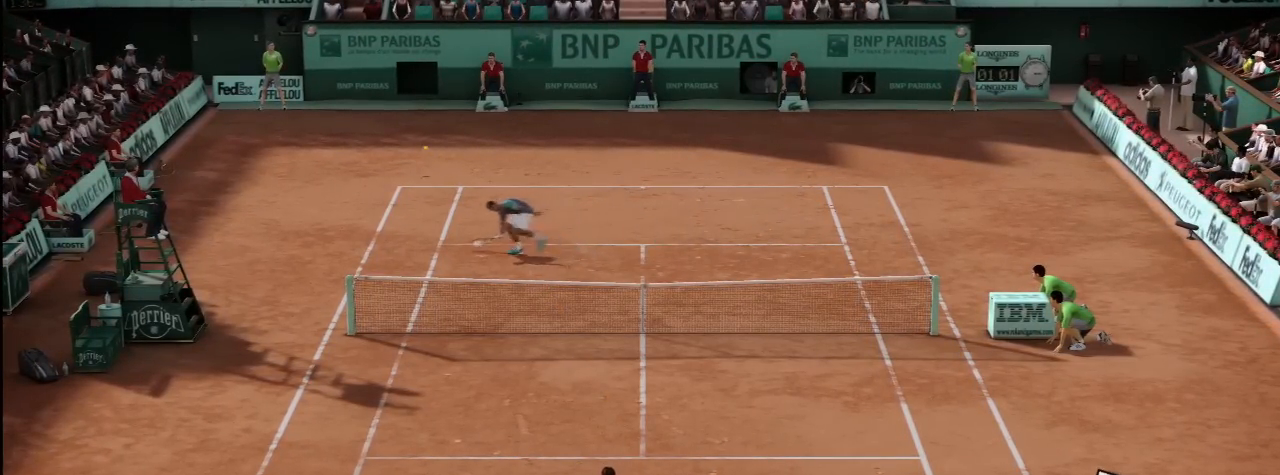
{"buttons": [], "left_stick": "center", "right_stick": "left", "events": []}